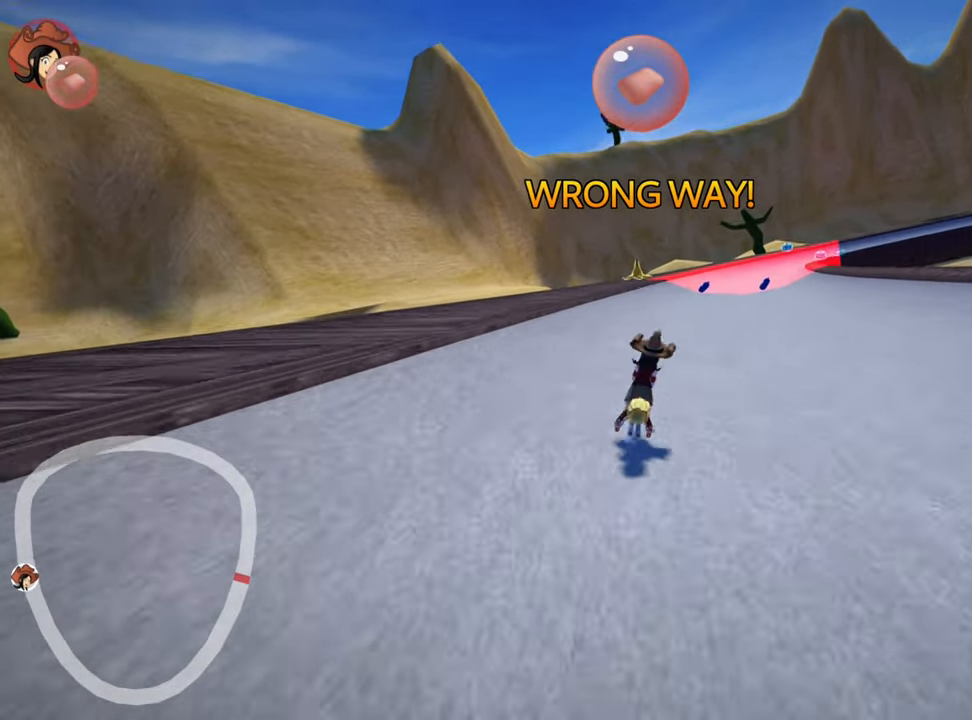
Gameplay with keyboard; each line is a JSON object with the keys held at the frame after it. "events" lists presses ("down") and releases ("up") of "down", "fire", "left", "look", "nitro", "right", "skid" and "up" between this image and that frame as [ms after this image, input, new state], when the widget could be followed in between. No other keys are recorded. Mouse input is not recorded. Key names are as the overlay labels them; some are game actions (e.g. jump) rather than physical keys. Not read: other_keys.
{"keys": [], "events": [[267, "right", "up"]]}
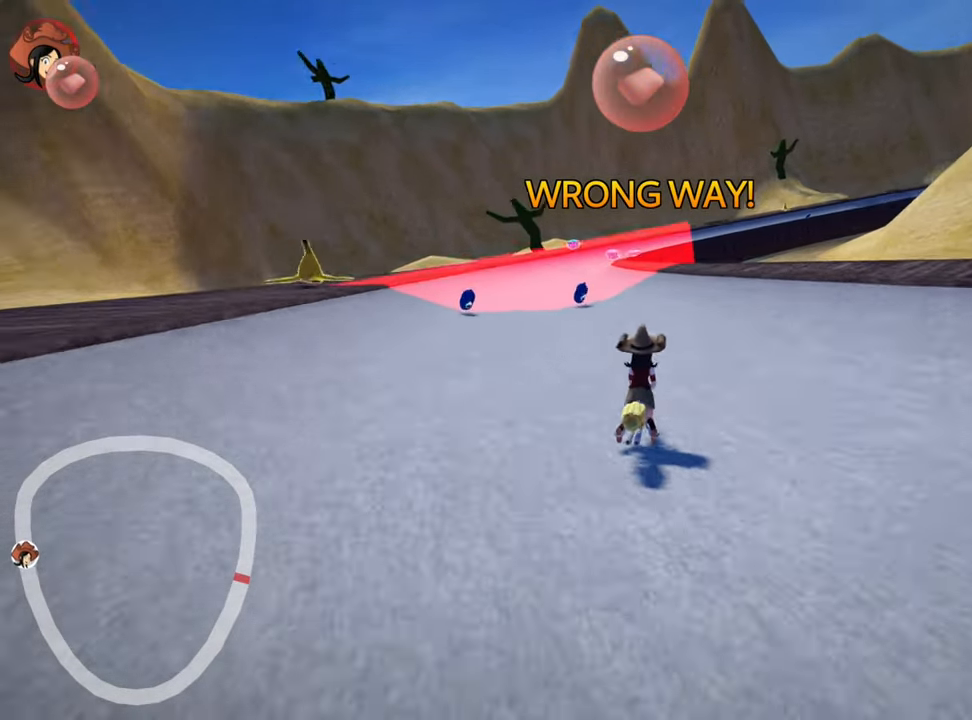
{"keys": [], "events": [[117, "right", "down"], [234, "right", "up"], [384, "right", "down"], [434, "right", "up"]]}
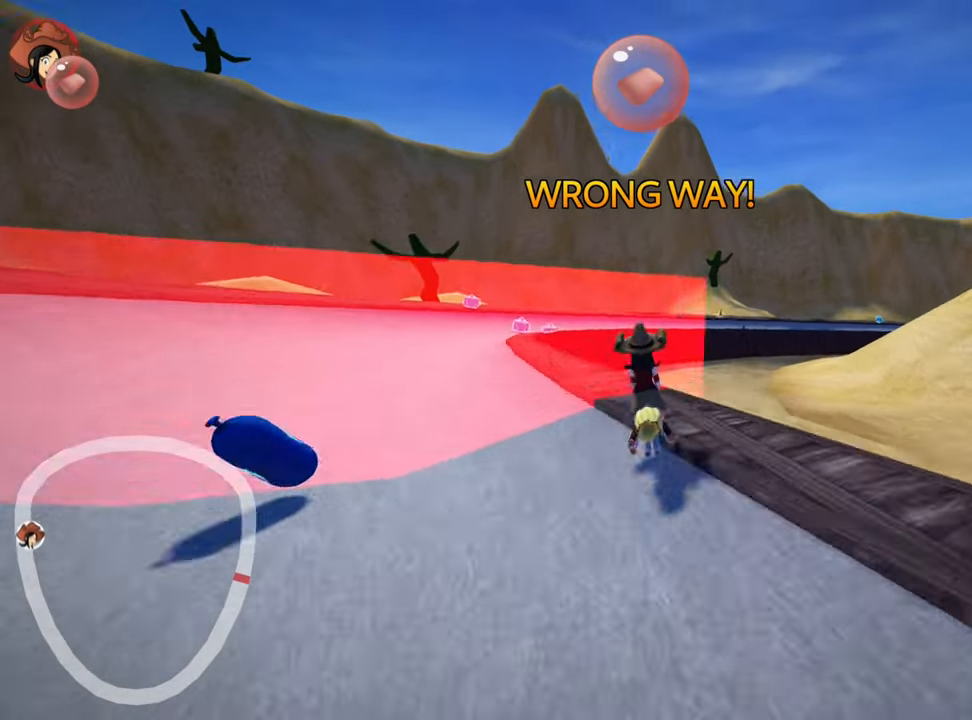
{"keys": ["up"], "events": [[484, "up", "down"]]}
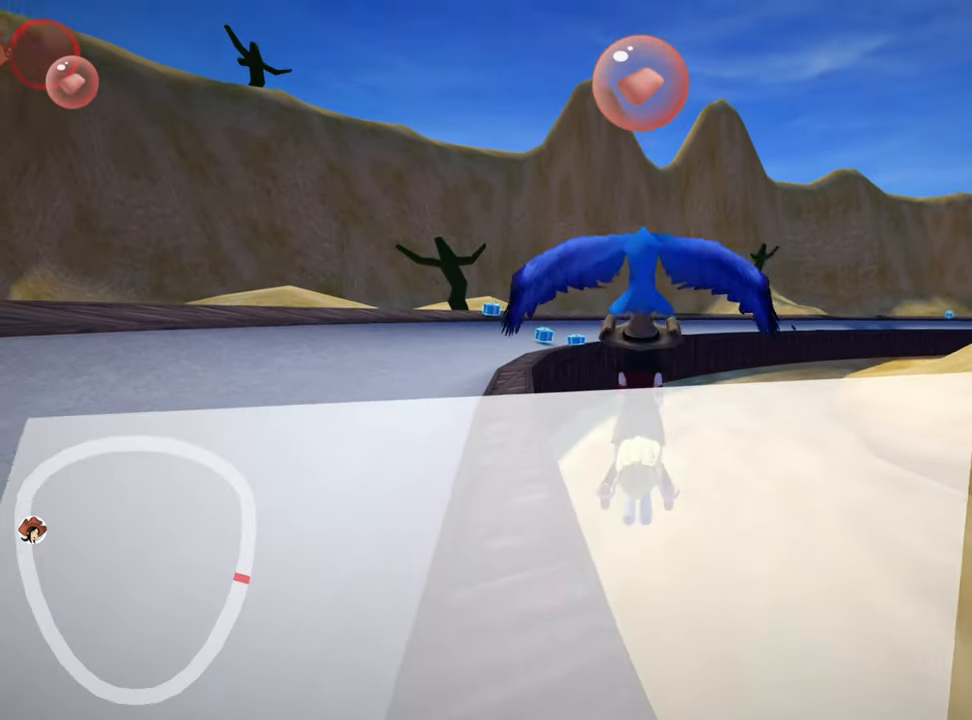
{"keys": ["up"], "events": []}
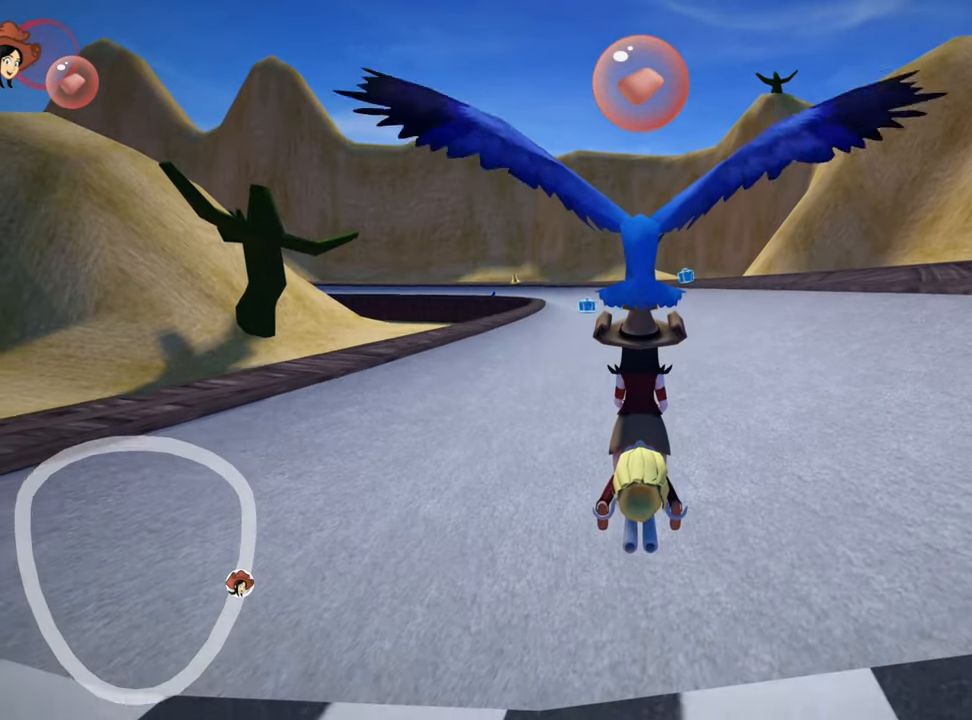
{"keys": ["nitro", "up"], "events": [[334, "nitro", "down"]]}
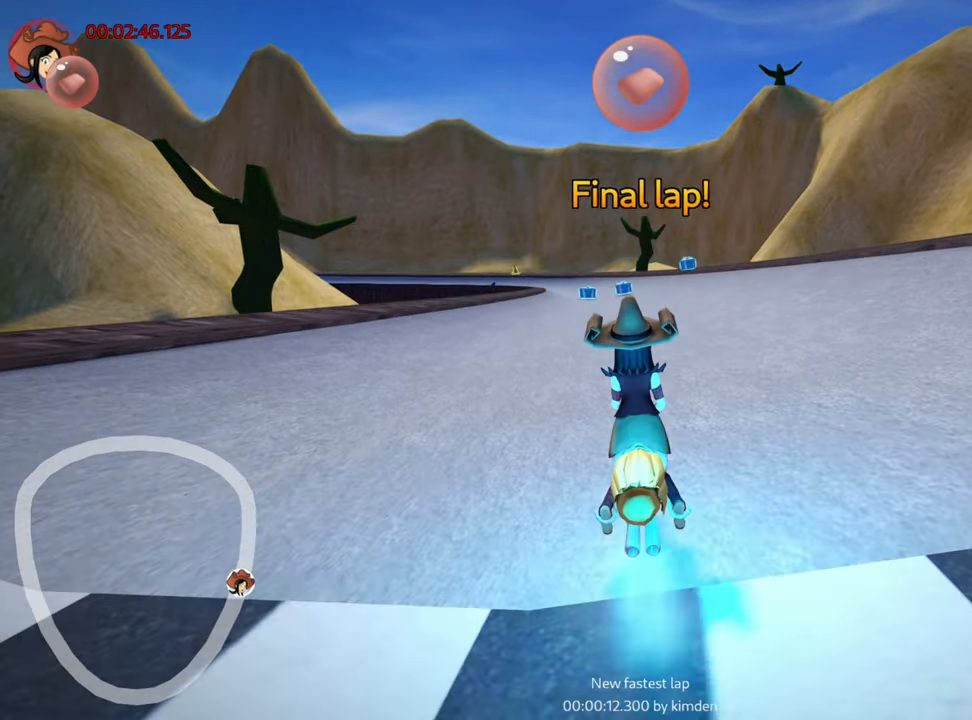
{"keys": ["left", "skid", "up"], "events": [[100, "right", "down"], [367, "nitro", "up"], [384, "right", "up"], [450, "left", "down"], [450, "skid", "down"]]}
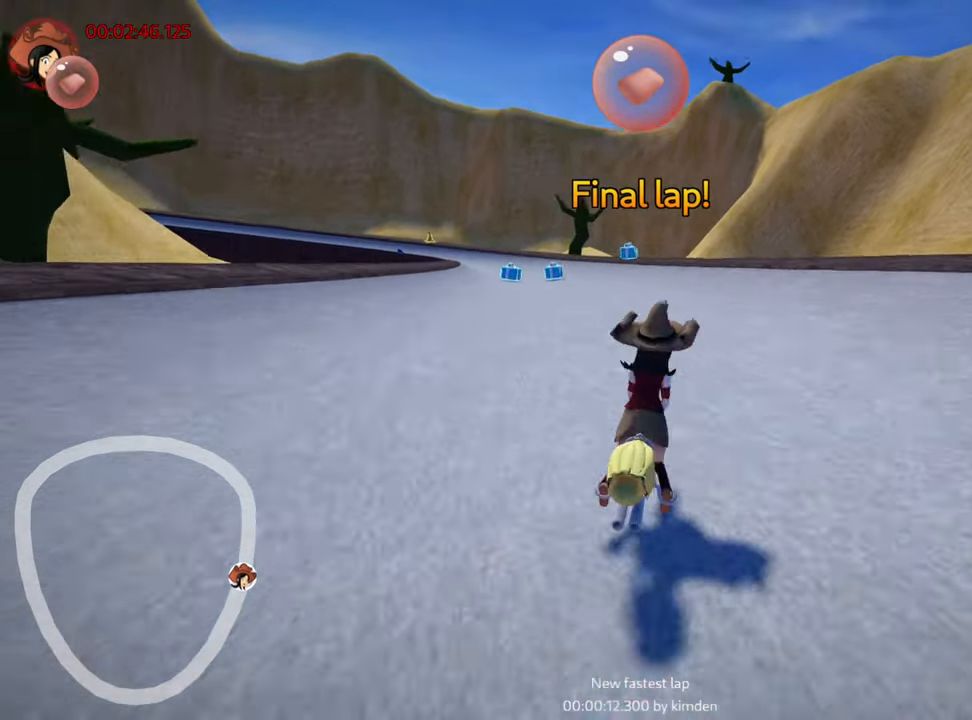
{"keys": ["right", "skid", "up"], "events": [[166, "right", "down"], [183, "left", "up"]]}
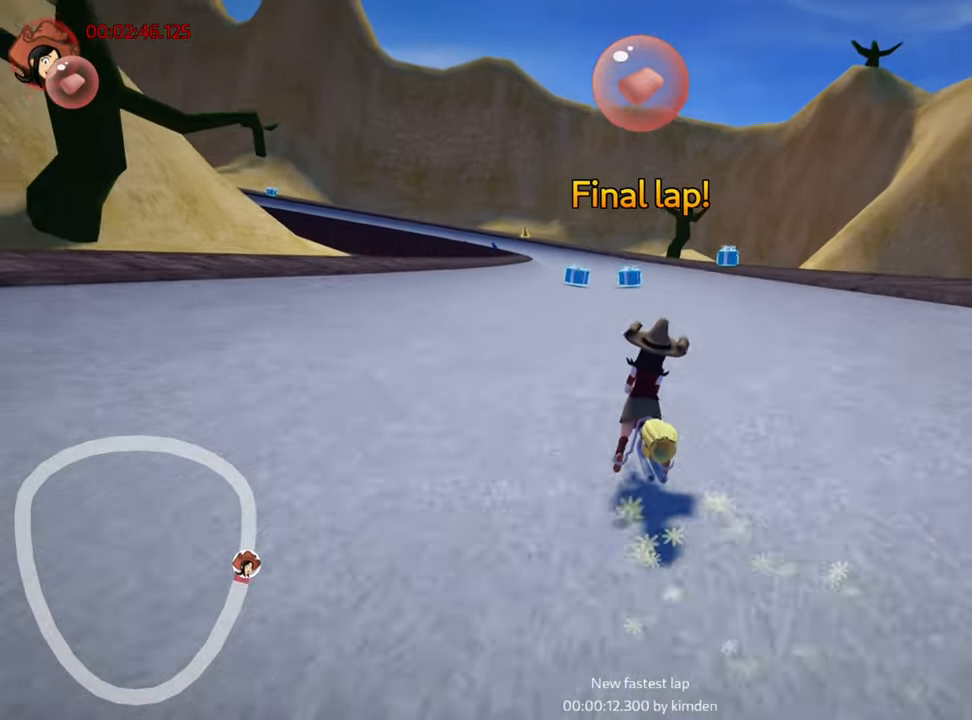
{"keys": ["right", "skid", "up"], "events": []}
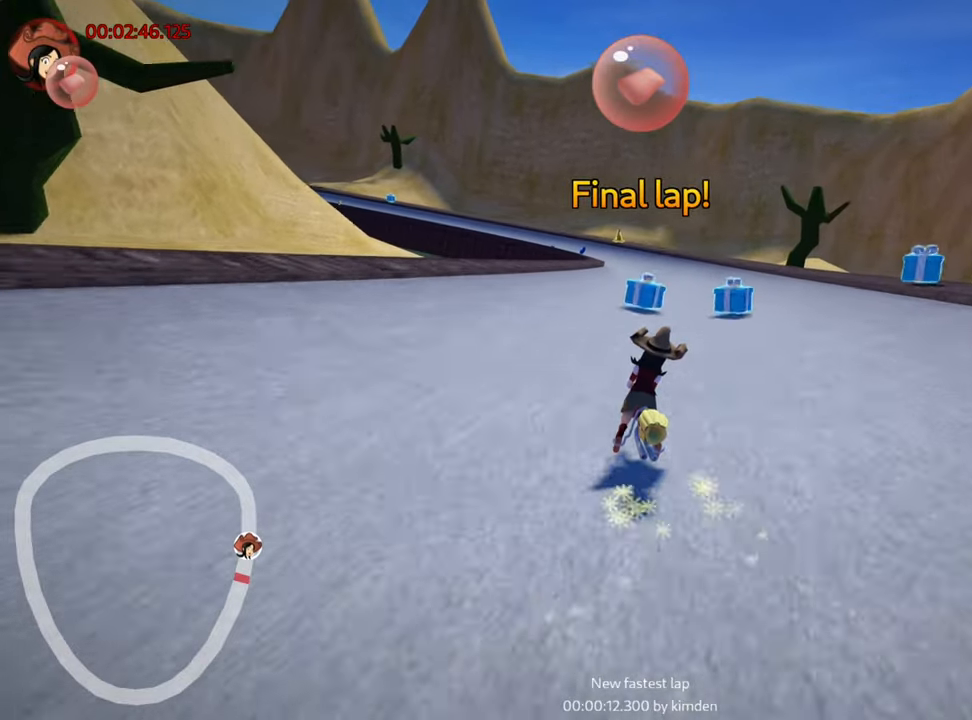
{"keys": ["up"], "events": [[200, "nitro", "down"], [350, "skid", "up"], [400, "right", "up"], [416, "nitro", "up"]]}
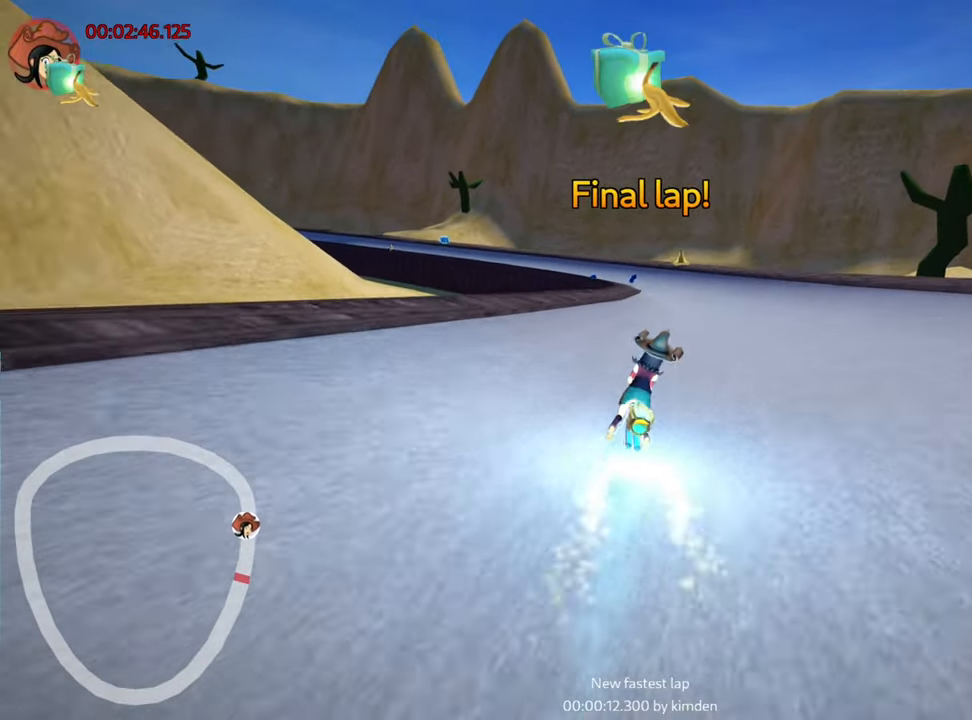
{"keys": ["left", "skid", "up"], "events": [[283, "up", "up"], [500, "left", "down"], [500, "skid", "down"], [500, "up", "down"]]}
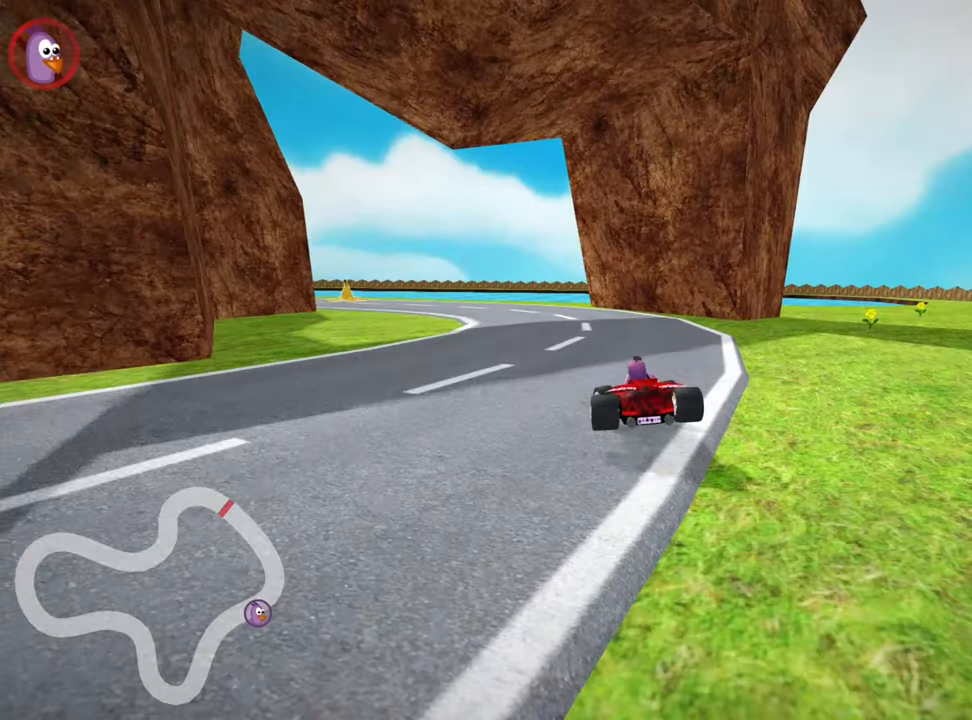
{"keys": ["left", "skid"], "events": [[66, "up", "up"], [200, "left", "up"], [283, "left", "down"]]}
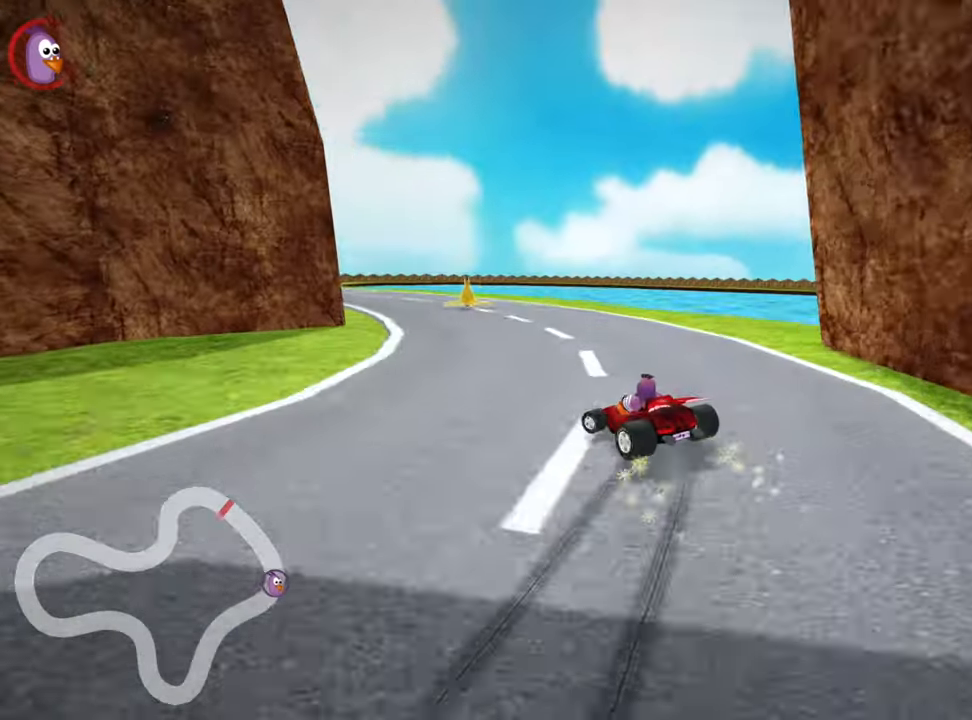
{"keys": ["left"], "events": [[16, "left", "up"], [116, "left", "down"], [450, "skid", "up"]]}
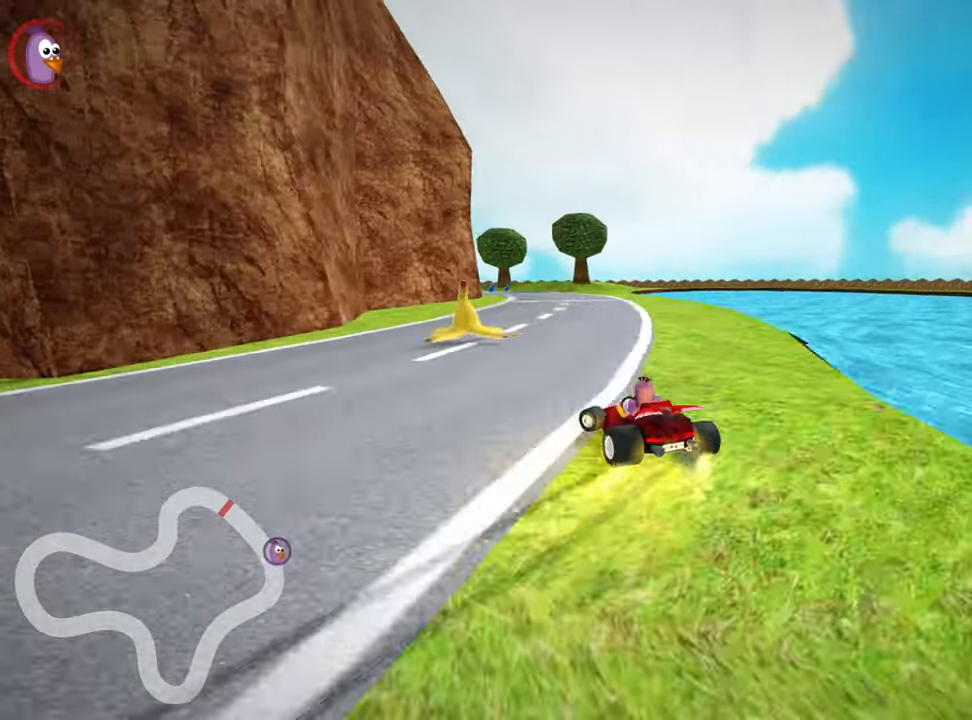
{"keys": ["right"], "events": [[33, "left", "up"], [133, "right", "down"]]}
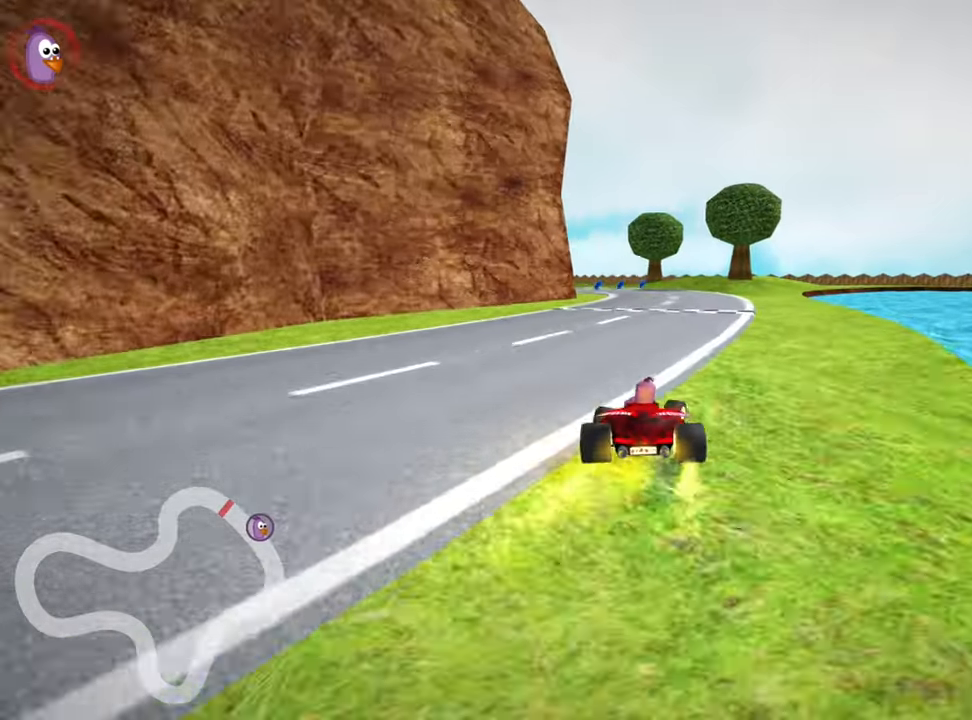
{"keys": ["down", "left"], "events": [[83, "left", "down"], [83, "right", "up"], [100, "down", "down"], [133, "skid", "down"], [500, "skid", "up"]]}
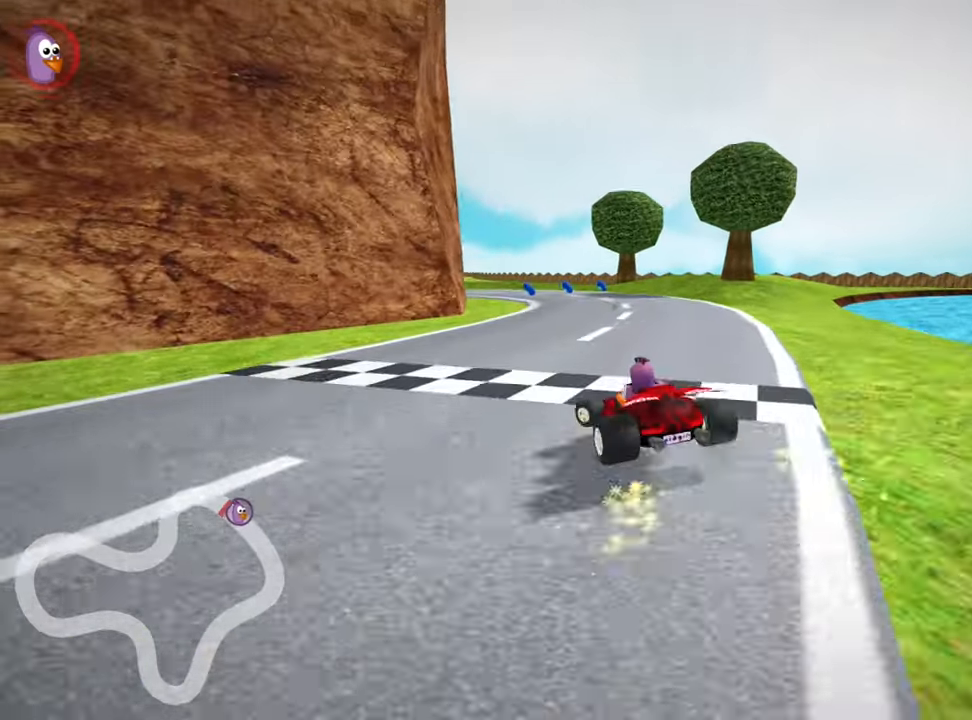
{"keys": ["down"], "events": [[83, "left", "up"]]}
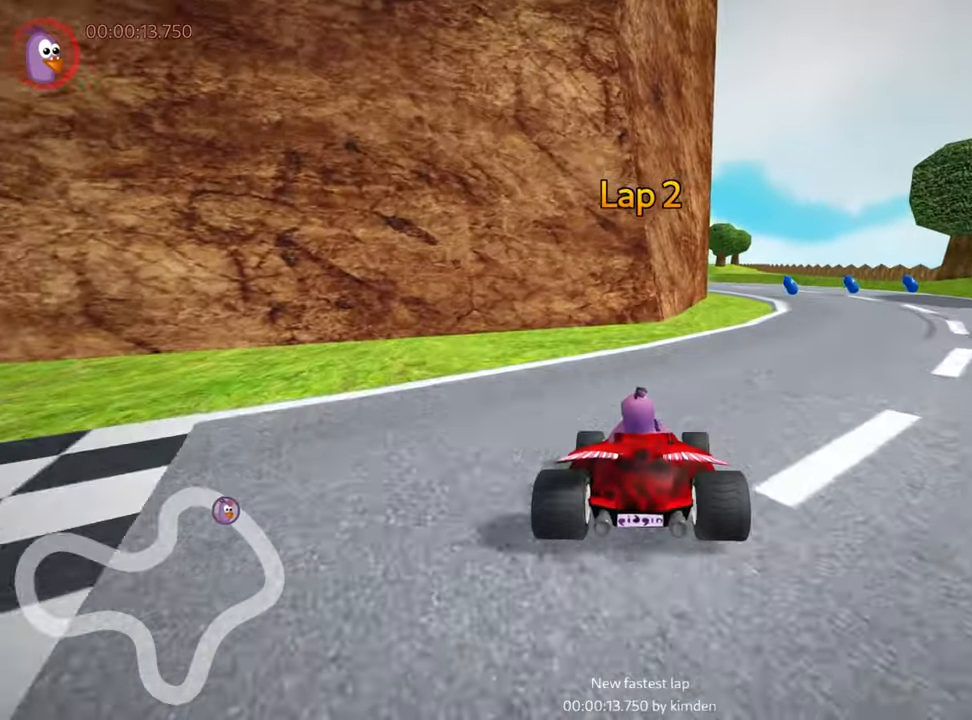
{"keys": ["down", "right"], "events": [[83, "right", "down"]]}
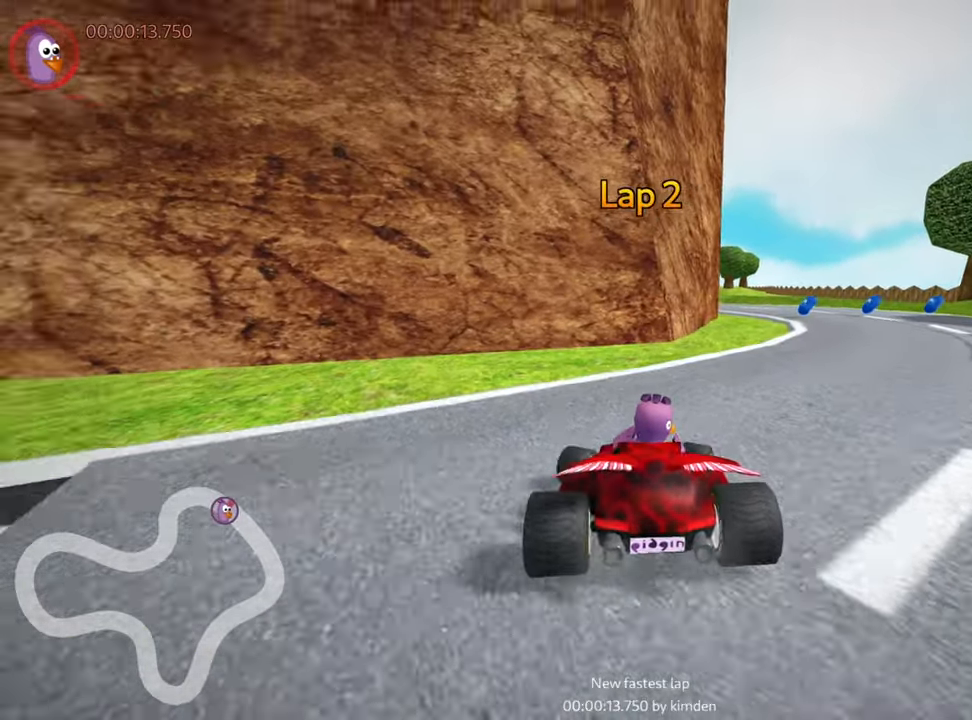
{"keys": ["left", "nitro", "up"], "events": [[166, "down", "up"], [250, "left", "down"], [250, "up", "down"], [317, "right", "up"], [417, "nitro", "down"]]}
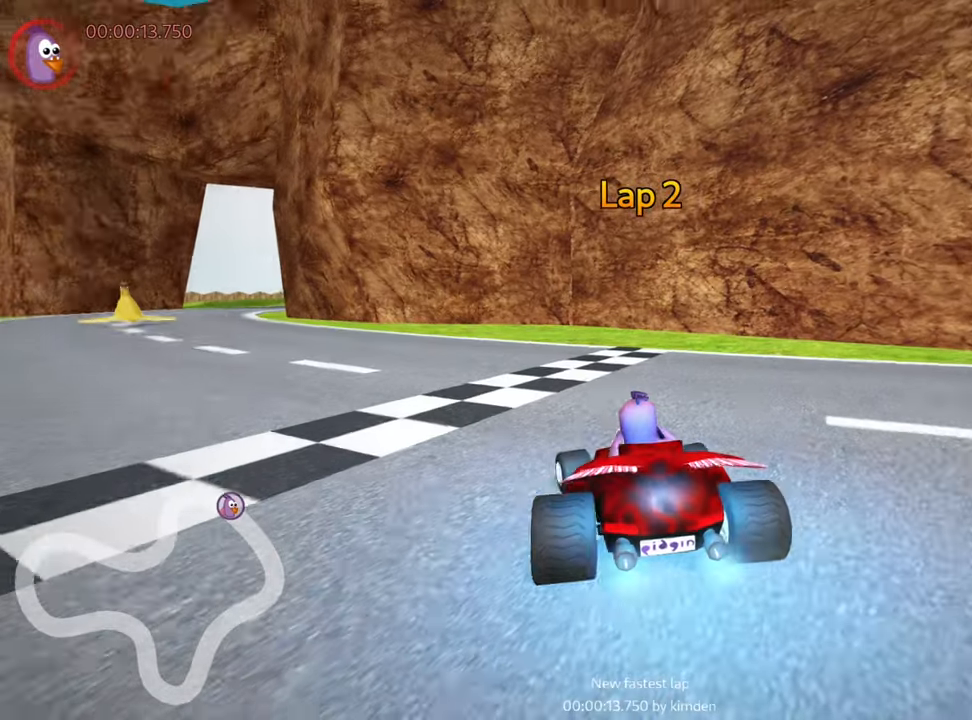
{"keys": ["left", "nitro", "up"], "events": []}
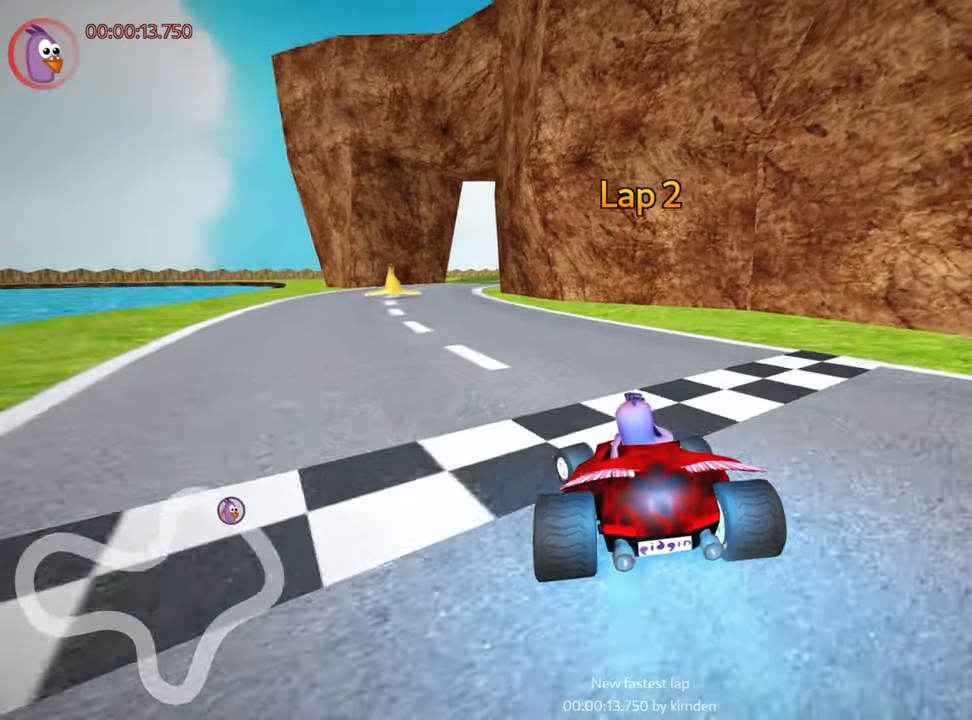
{"keys": ["right", "skid", "up"], "events": [[250, "nitro", "up"], [350, "left", "up"], [400, "skid", "down"], [417, "right", "down"]]}
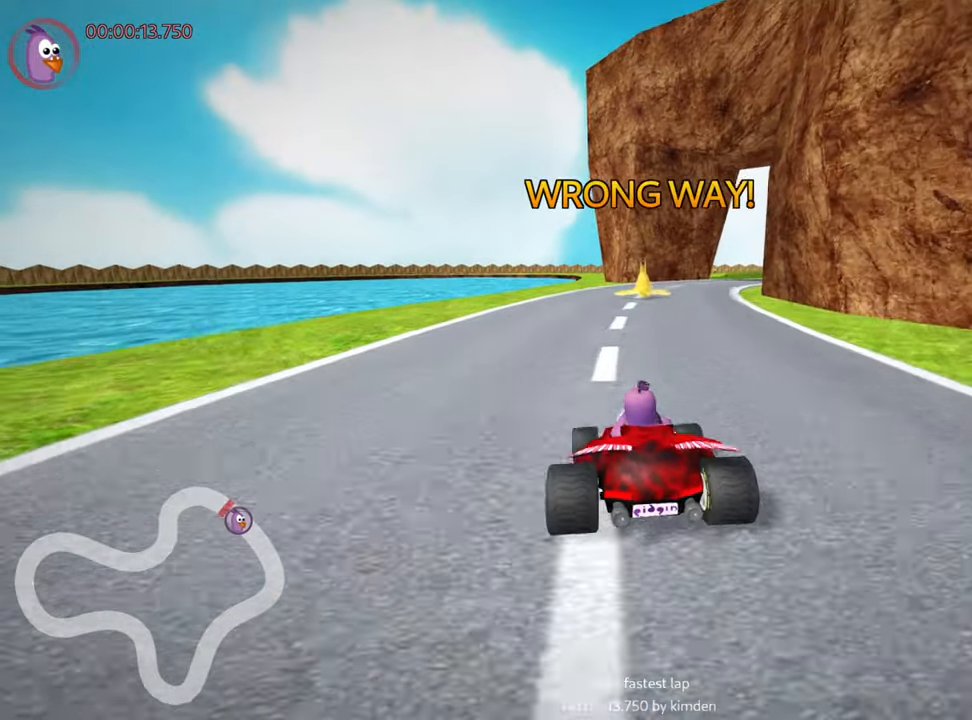
{"keys": ["left", "skid", "up"], "events": [[117, "right", "up"], [300, "left", "down"]]}
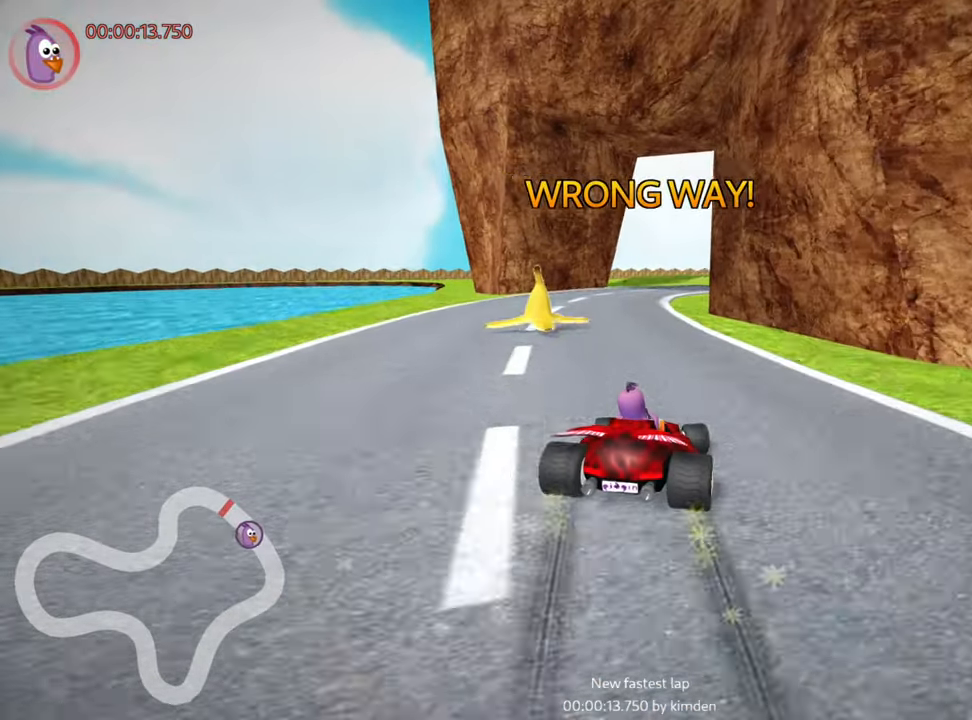
{"keys": ["right", "skid", "up"], "events": [[383, "left", "up"], [417, "right", "down"]]}
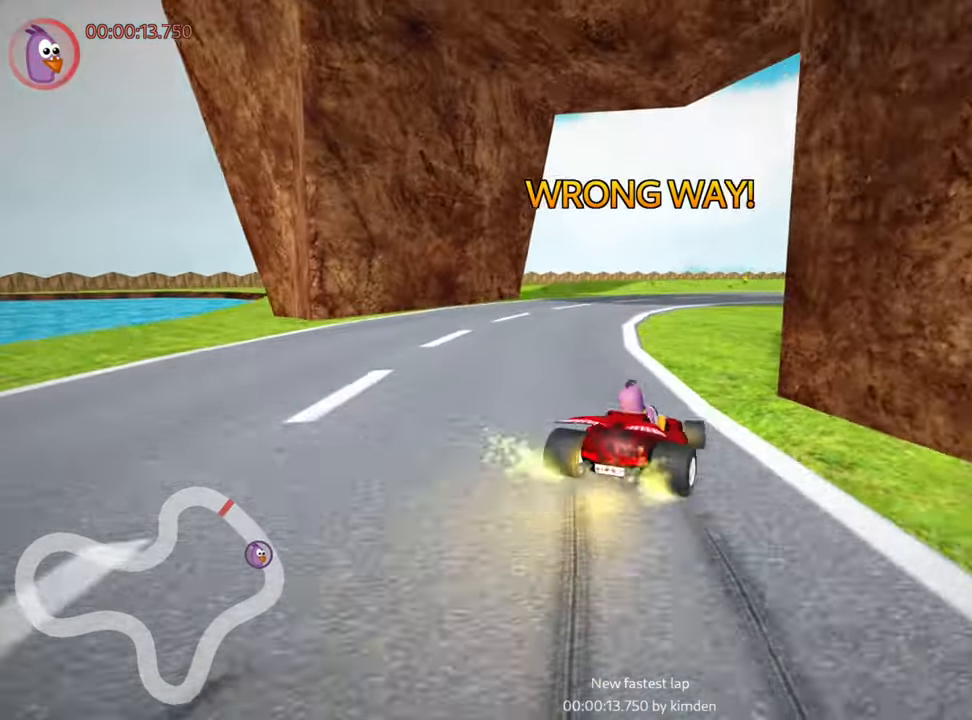
{"keys": ["left", "up"], "events": [[50, "skid", "up"], [350, "right", "up"], [483, "left", "down"]]}
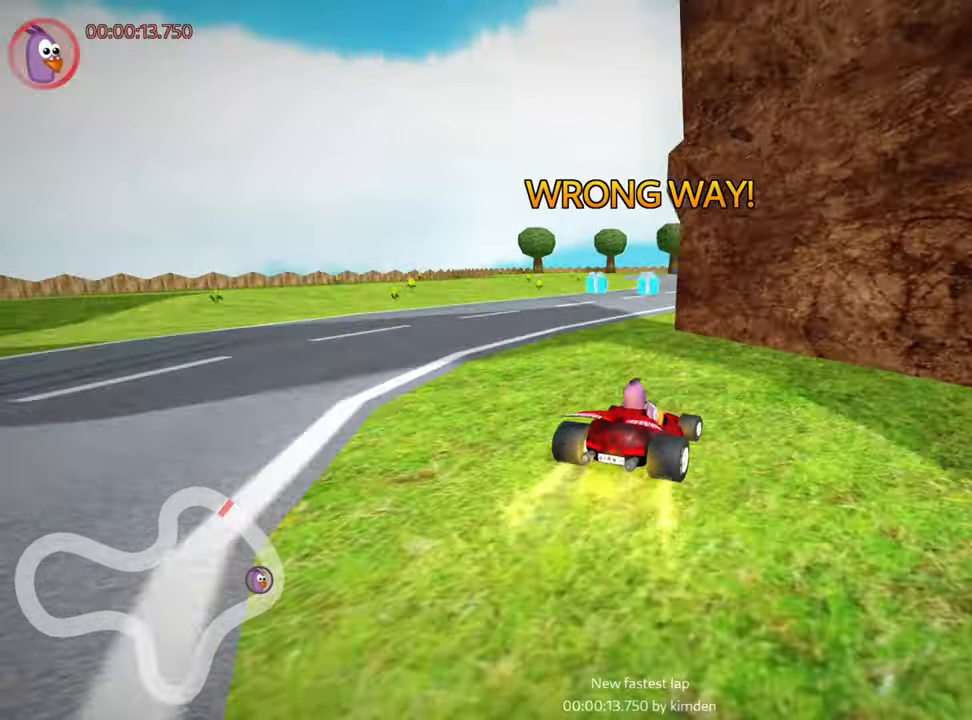
{"keys": ["right", "skid", "up"], "events": [[317, "left", "up"], [417, "skid", "down"], [433, "right", "down"]]}
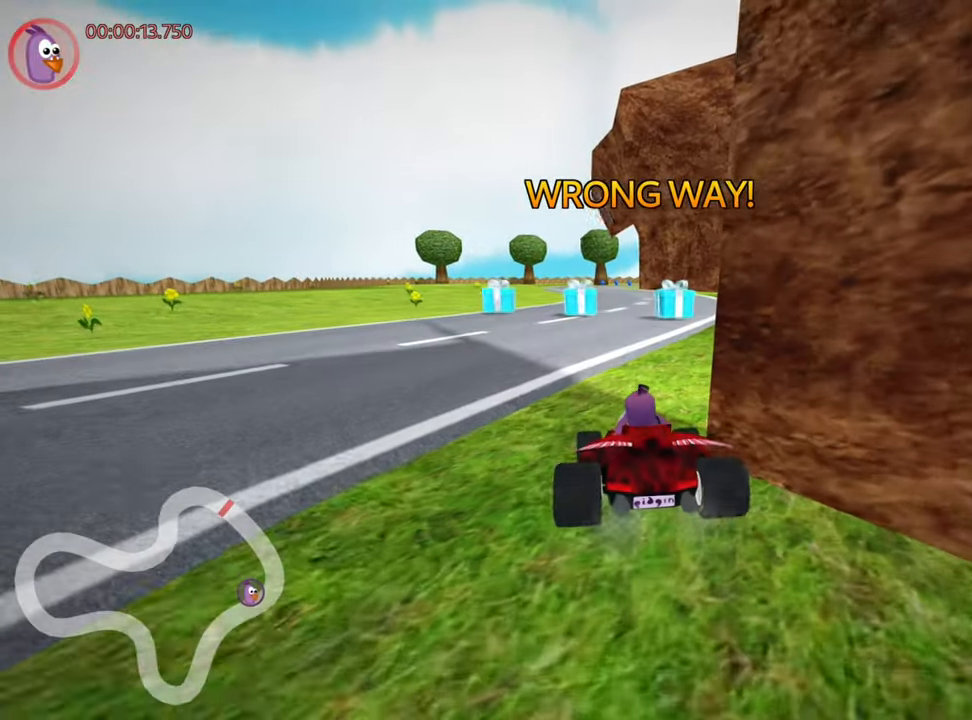
{"keys": ["nitro", "right", "up"], "events": [[83, "left", "down"], [83, "right", "up"], [83, "skid", "up"], [183, "nitro", "down"], [333, "left", "up"], [483, "right", "down"]]}
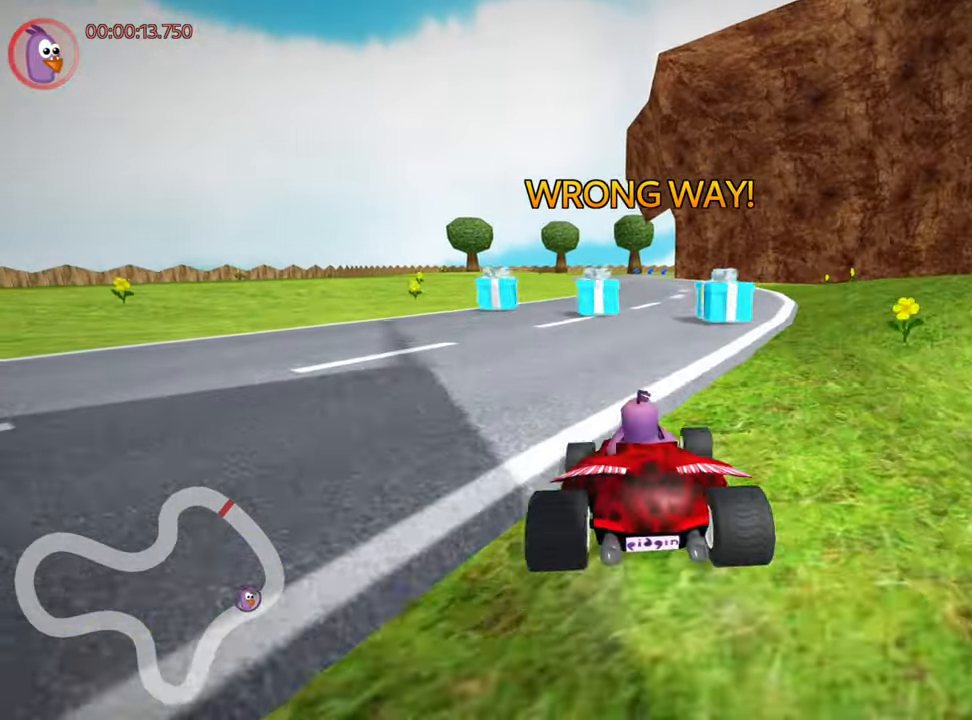
{"keys": ["left", "skid", "up"], "events": [[333, "nitro", "up"], [383, "right", "up"], [417, "left", "down"], [433, "skid", "down"]]}
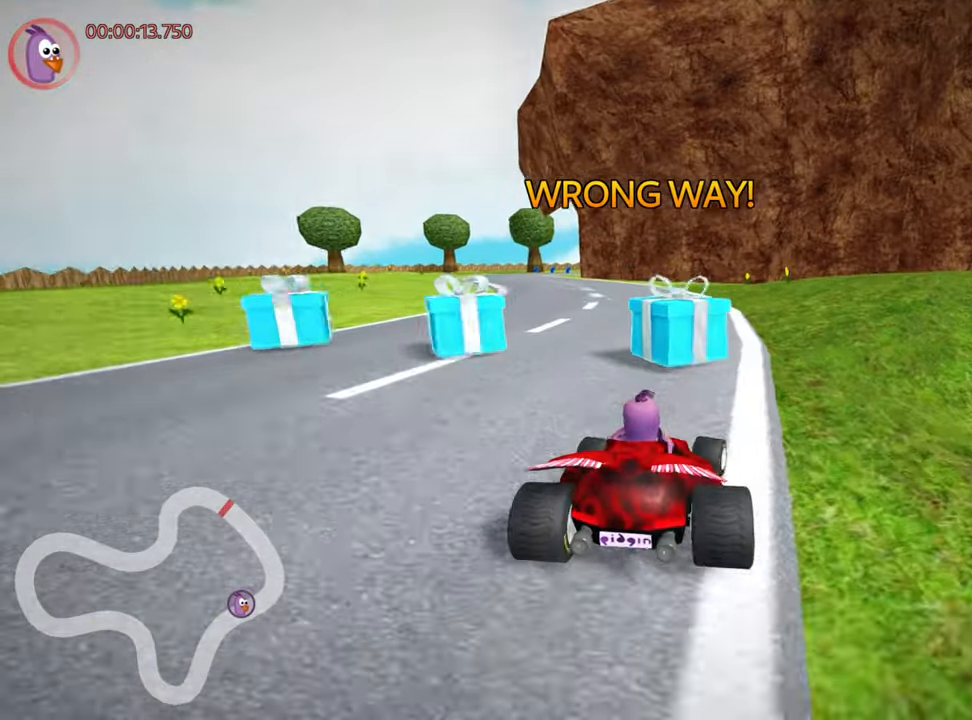
{"keys": ["left", "up"], "events": [[83, "nitro", "down"], [100, "skid", "up"], [383, "nitro", "up"]]}
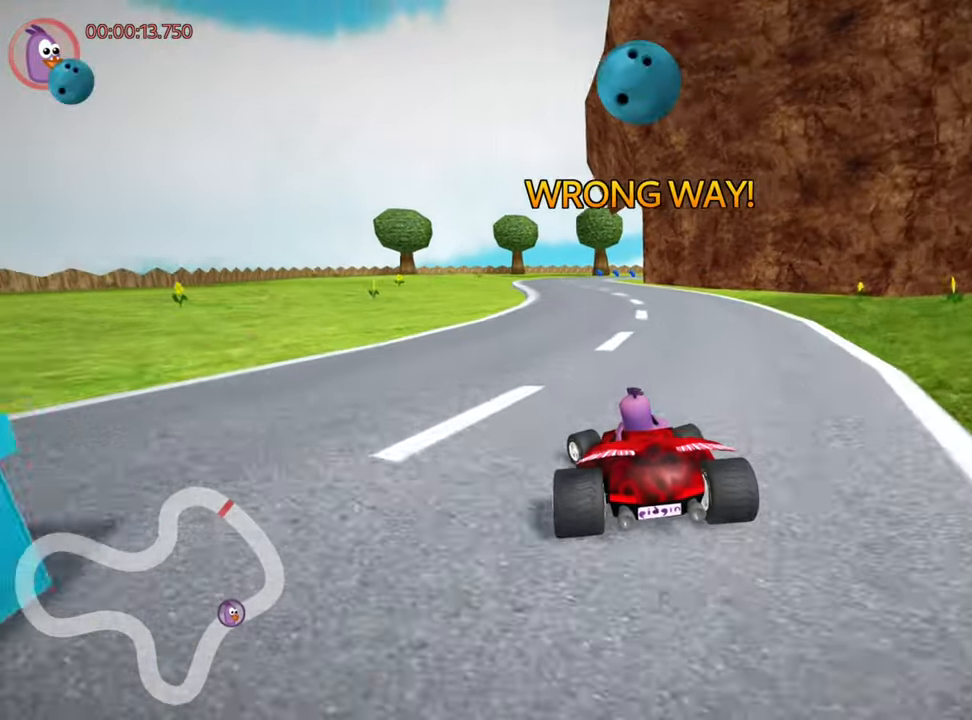
{"keys": ["left", "skid", "up"], "events": [[50, "left", "up"], [117, "skid", "down"], [150, "right", "down"], [267, "right", "up"], [334, "left", "down"]]}
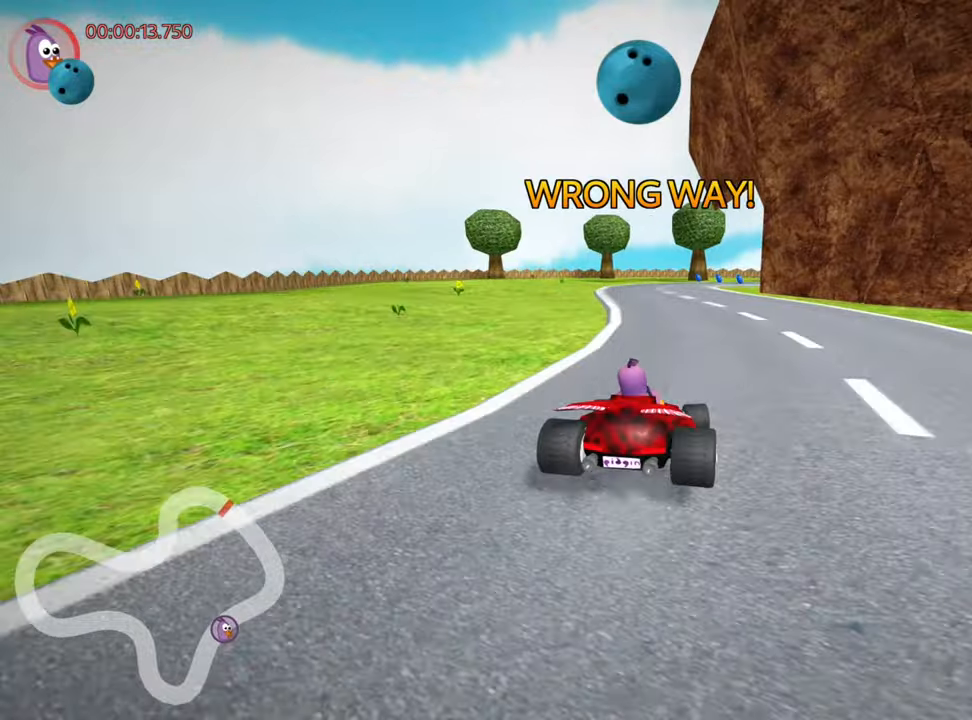
{"keys": ["left", "nitro", "up"], "events": [[267, "nitro", "down"], [450, "skid", "up"]]}
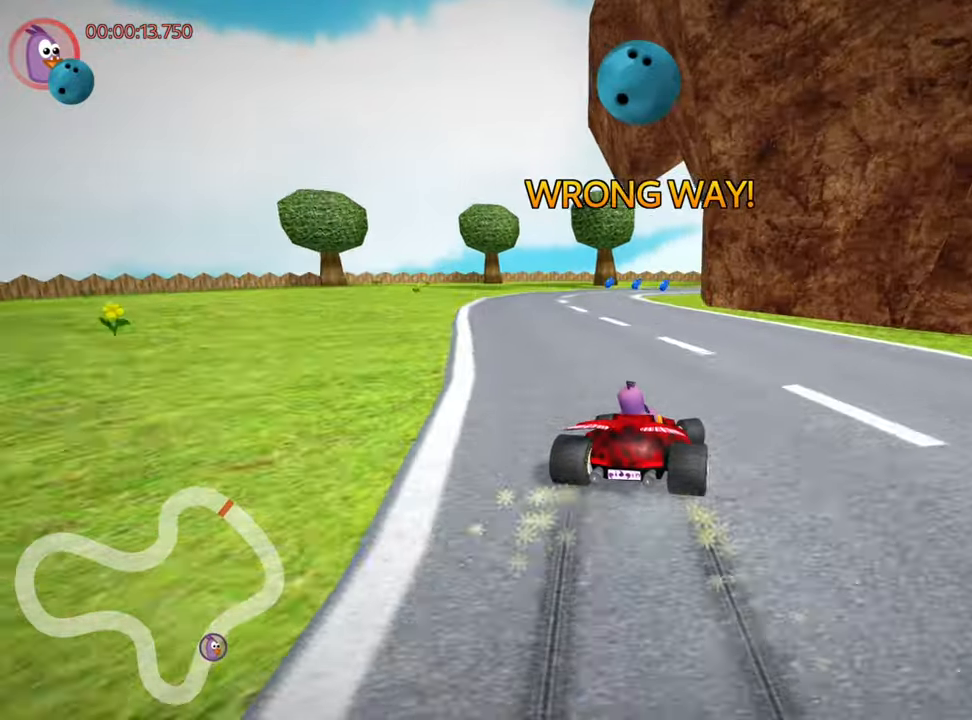
{"keys": ["right", "skid", "up"], "events": [[200, "left", "up"], [284, "nitro", "up"], [350, "skid", "down"], [384, "right", "down"]]}